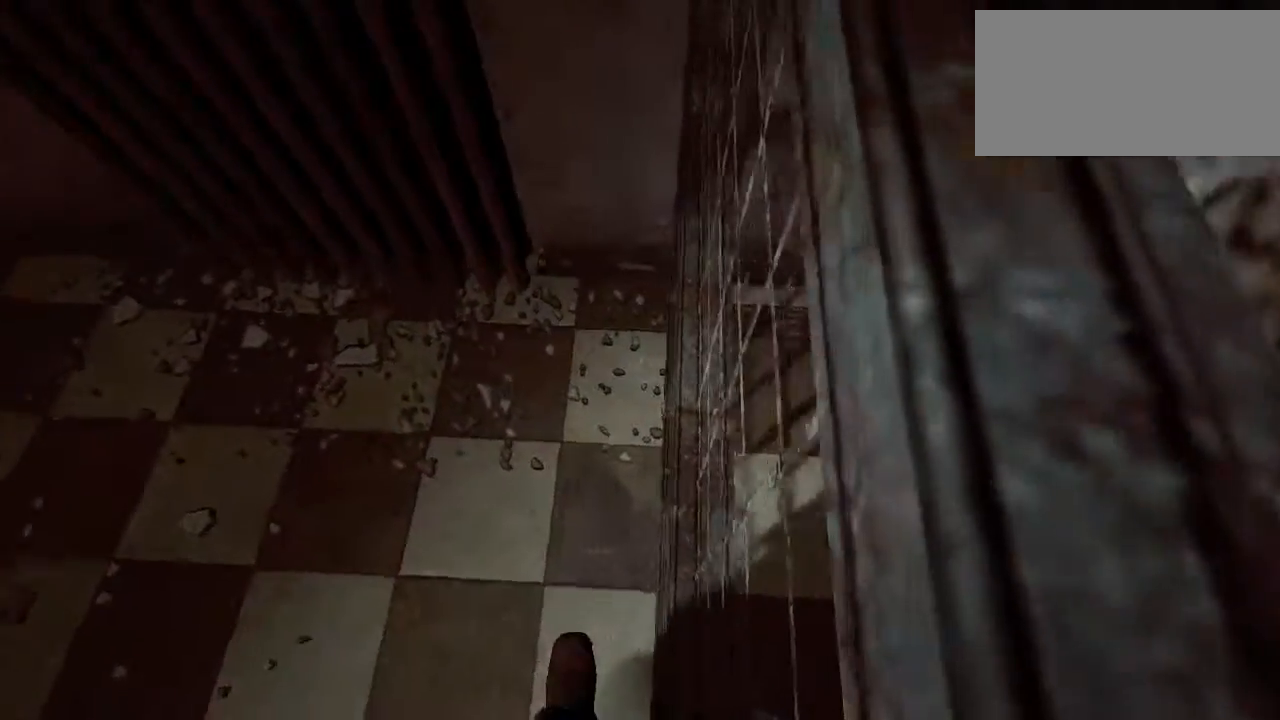
Gameplay with keyboard and mouse; each line is a JSON object with the keys and mouse buttons held at the frame after it. "events" lists presses ("down") and releases ("up") of "a", "c", "d", "e", "escape", "f", "j", "n", "q", "r", "s", "shift", "space", "tab", "w", "mouse_left", "mouse_middle", "mouse_right", "mouse_wheel_up" and "mouse_wheel_down" between this image and that frame as [ms after this image, input, new state], when the widget could be followed in between. "mouse_left", "mouse_middle", "mouse_right", "mouse_wheel_up", "mouse_wheel_down" = the "left", "middle", "right", "wheel_up", "wheel_down" buttons of the "mouse" list. No other keys are recorded. Mouse movement is not recorded.
{"keys": ["shift"], "mouse": [], "events": [[117, "w", "up"]]}
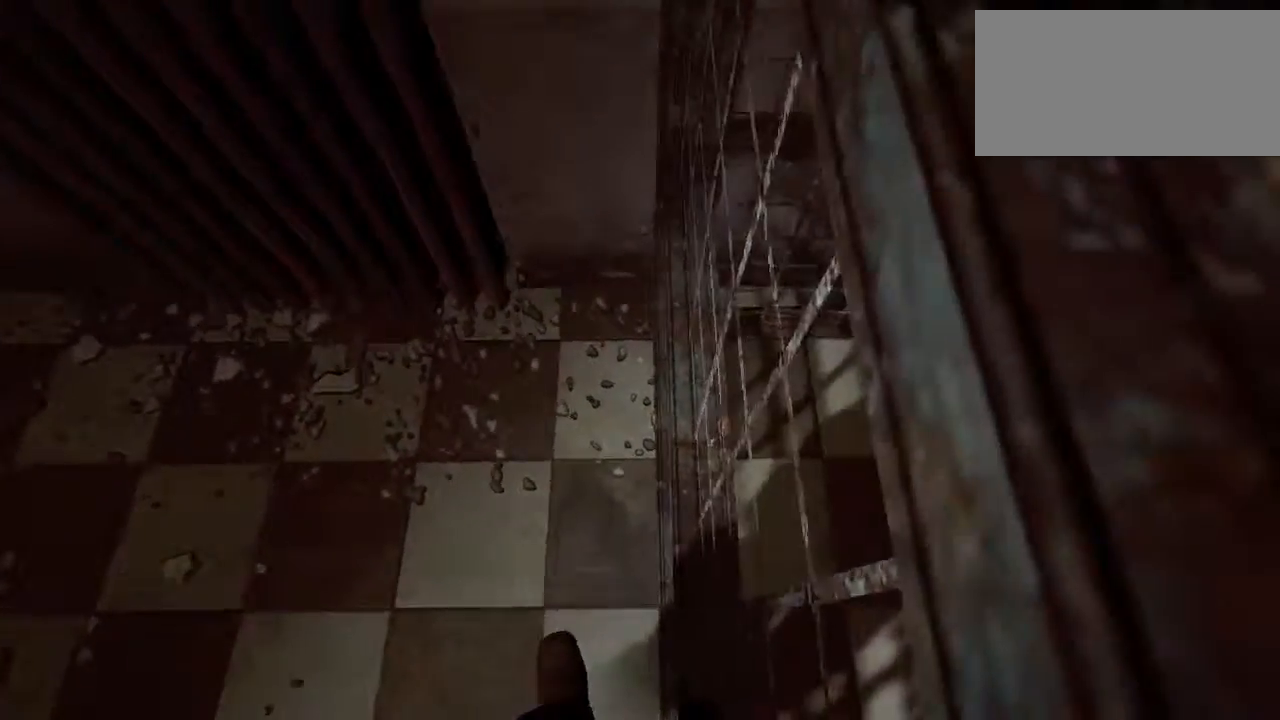
{"keys": ["d", "shift", "w"], "mouse": [], "events": [[17, "w", "down"], [50, "d", "down"], [183, "w", "up"], [217, "d", "up"], [433, "d", "down"], [433, "w", "down"]]}
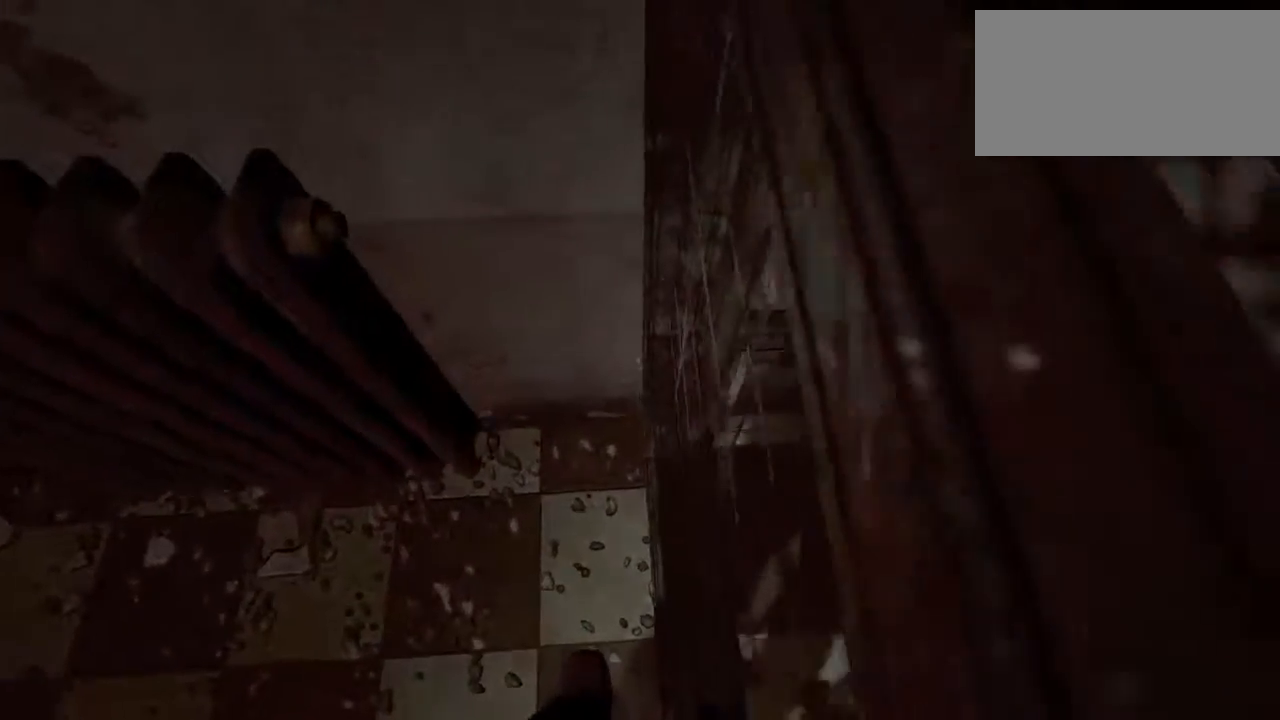
{"keys": ["d", "shift", "w"], "mouse": [], "events": [[133, "d", "up"], [167, "w", "up"], [333, "d", "down"], [383, "w", "down"]]}
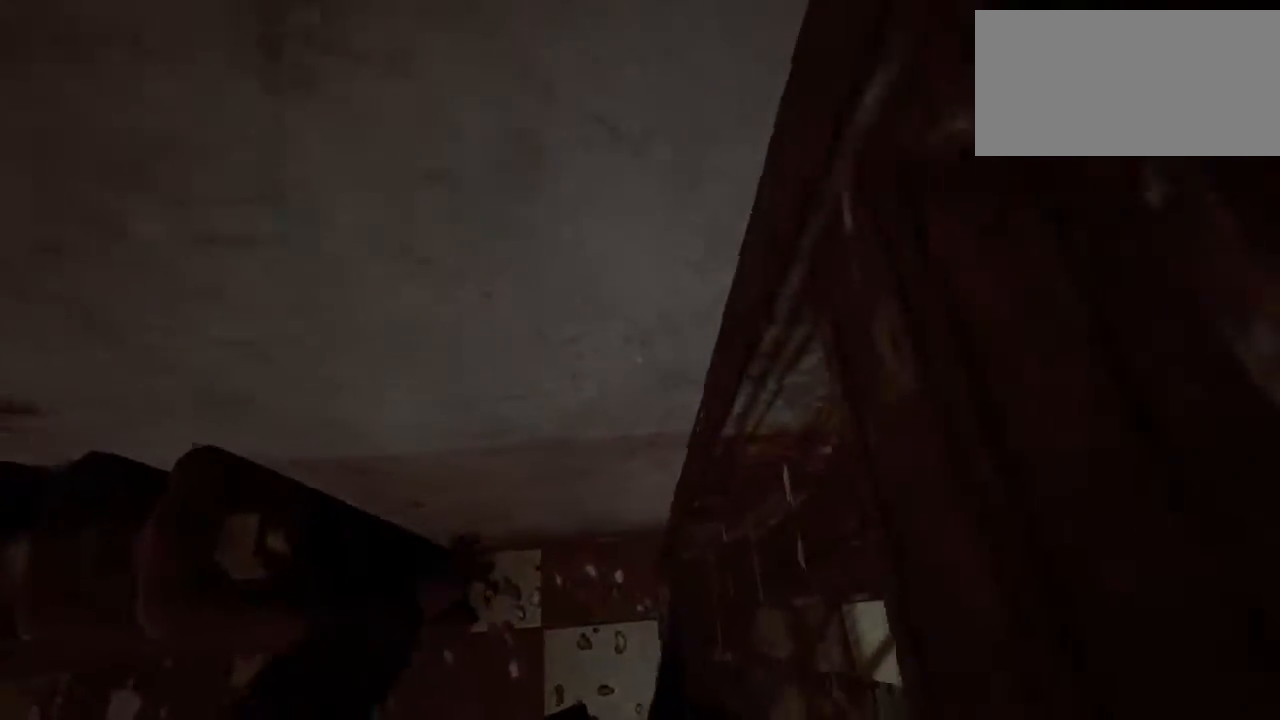
{"keys": ["d", "shift", "w"], "mouse": [], "events": [[83, "d", "up"], [83, "w", "up"], [350, "d", "down"], [350, "w", "down"]]}
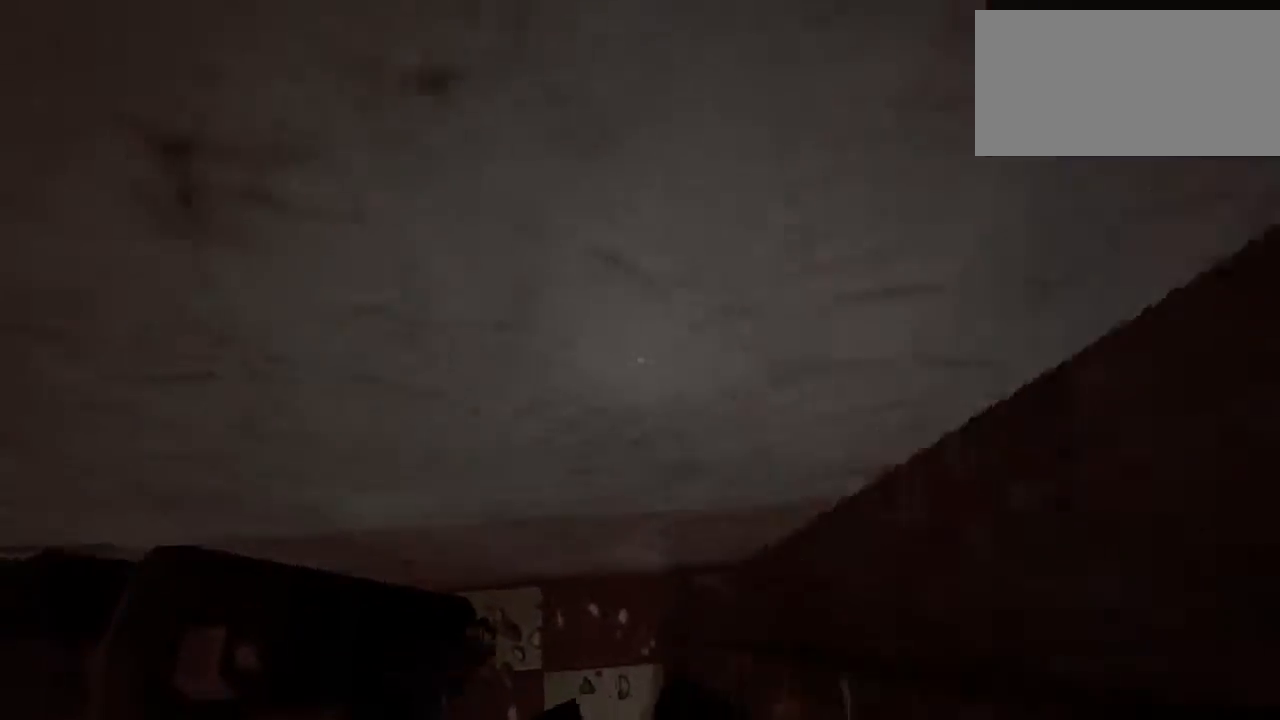
{"keys": ["shift"], "mouse": [], "events": [[50, "d", "up"], [50, "w", "up"], [317, "w", "down"], [483, "w", "up"]]}
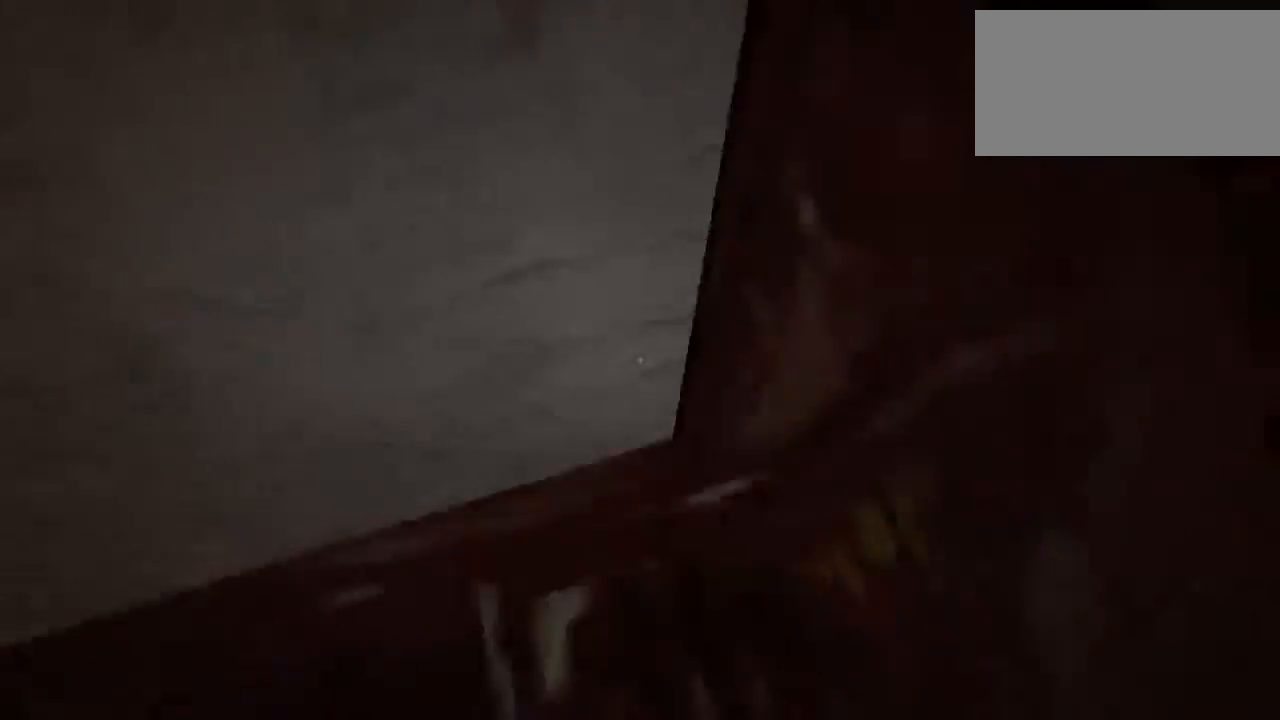
{"keys": ["shift"], "mouse": [], "events": []}
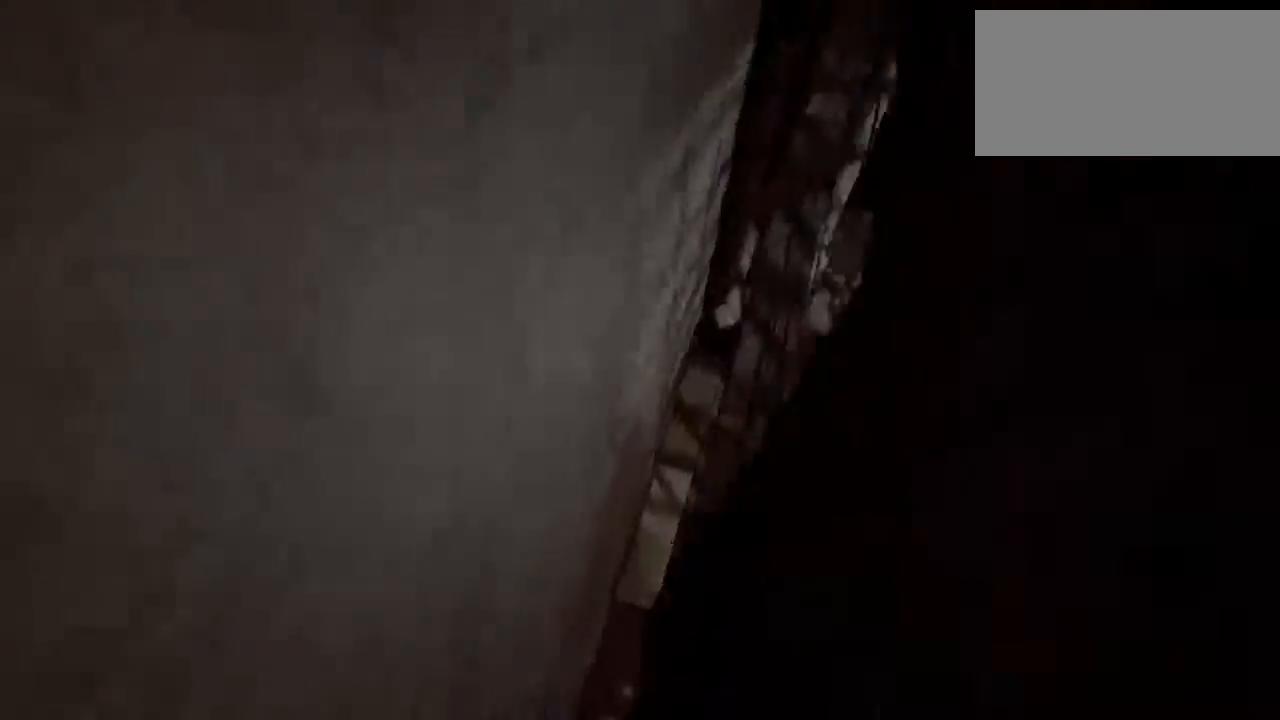
{"keys": ["shift"], "mouse": [], "events": [[33, "w", "down"], [233, "w", "up"], [400, "w", "down"], [467, "w", "up"]]}
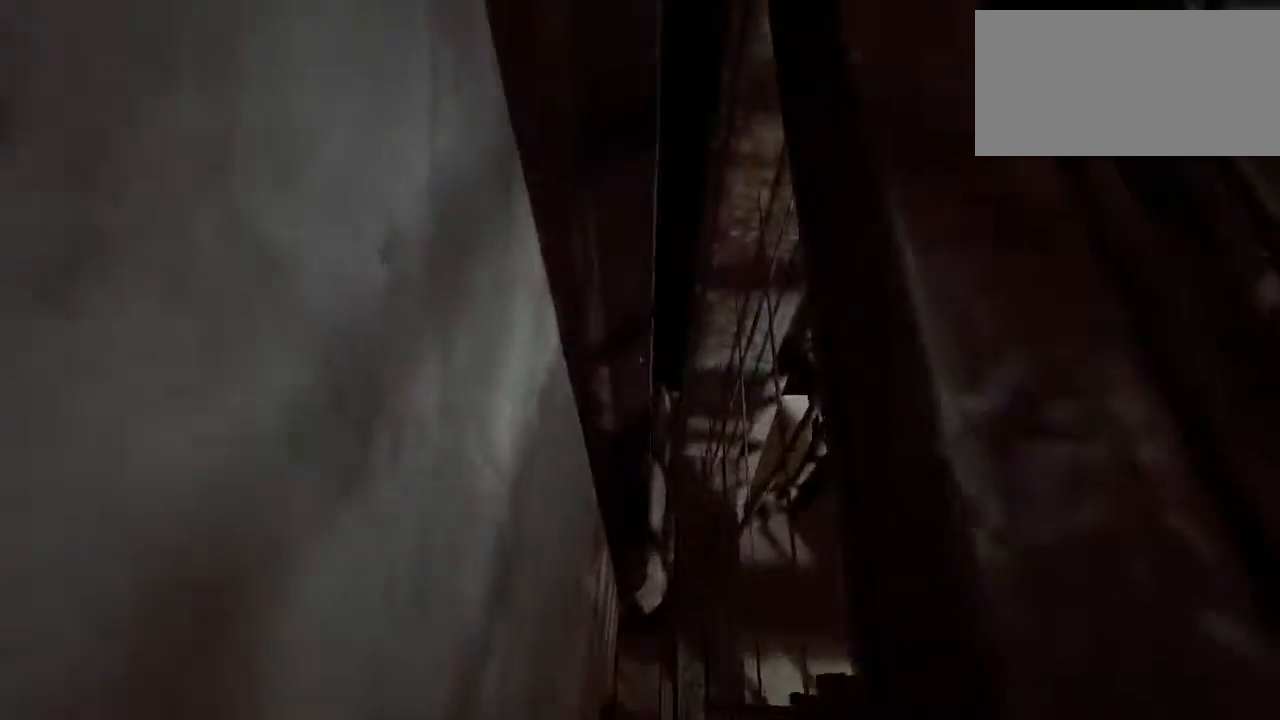
{"keys": ["shift"], "mouse": [], "events": []}
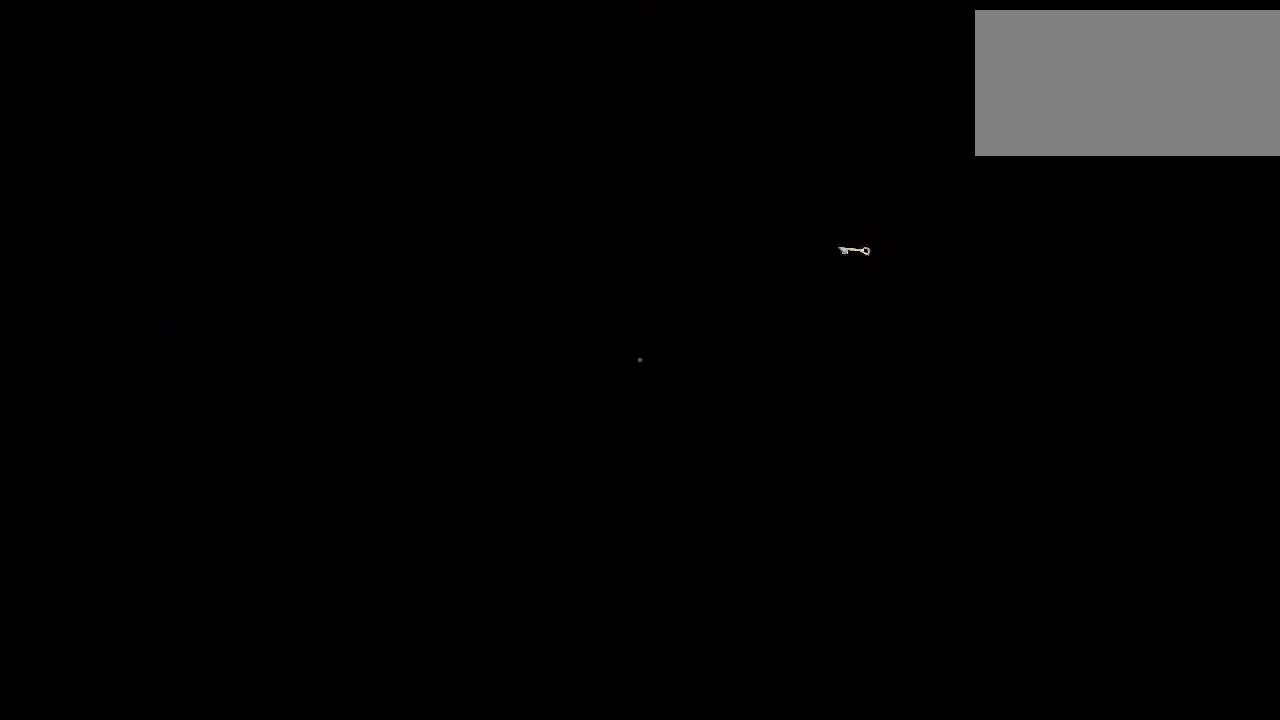
{"keys": ["shift", "w"], "mouse": [], "events": [[150, "w", "down"]]}
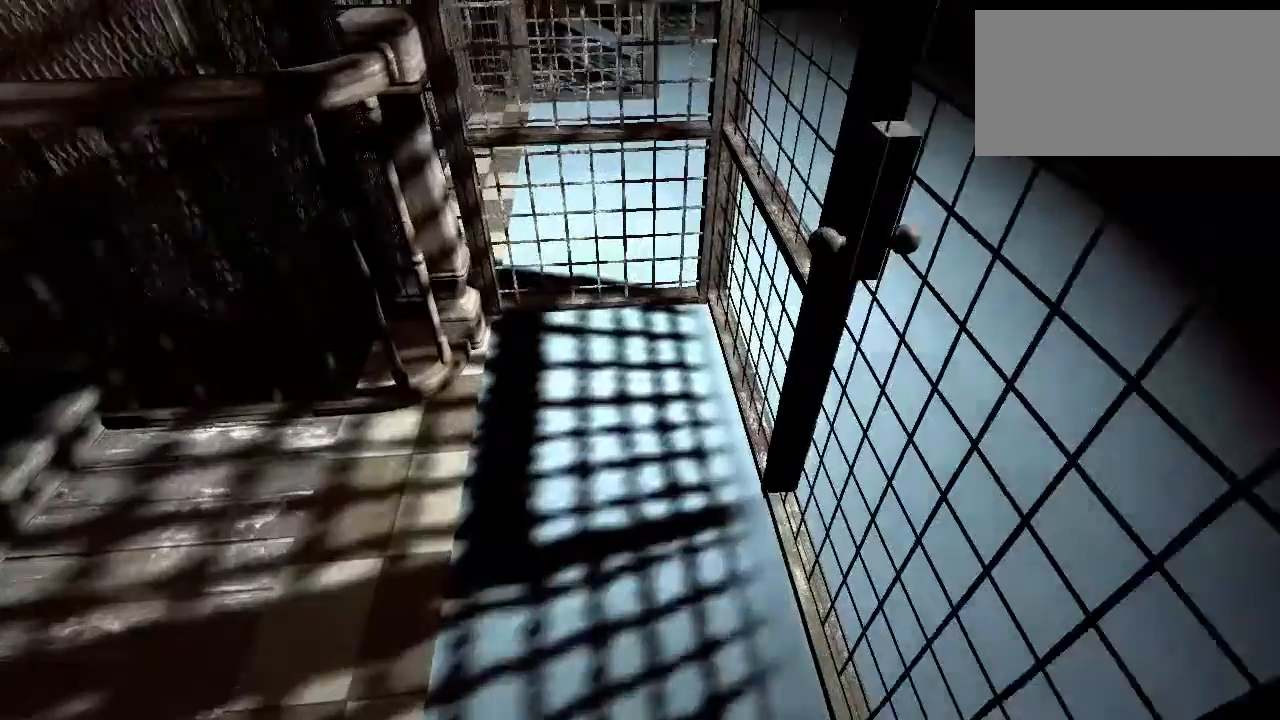
{"keys": ["shift"], "mouse": [], "events": [[133, "w", "up"]]}
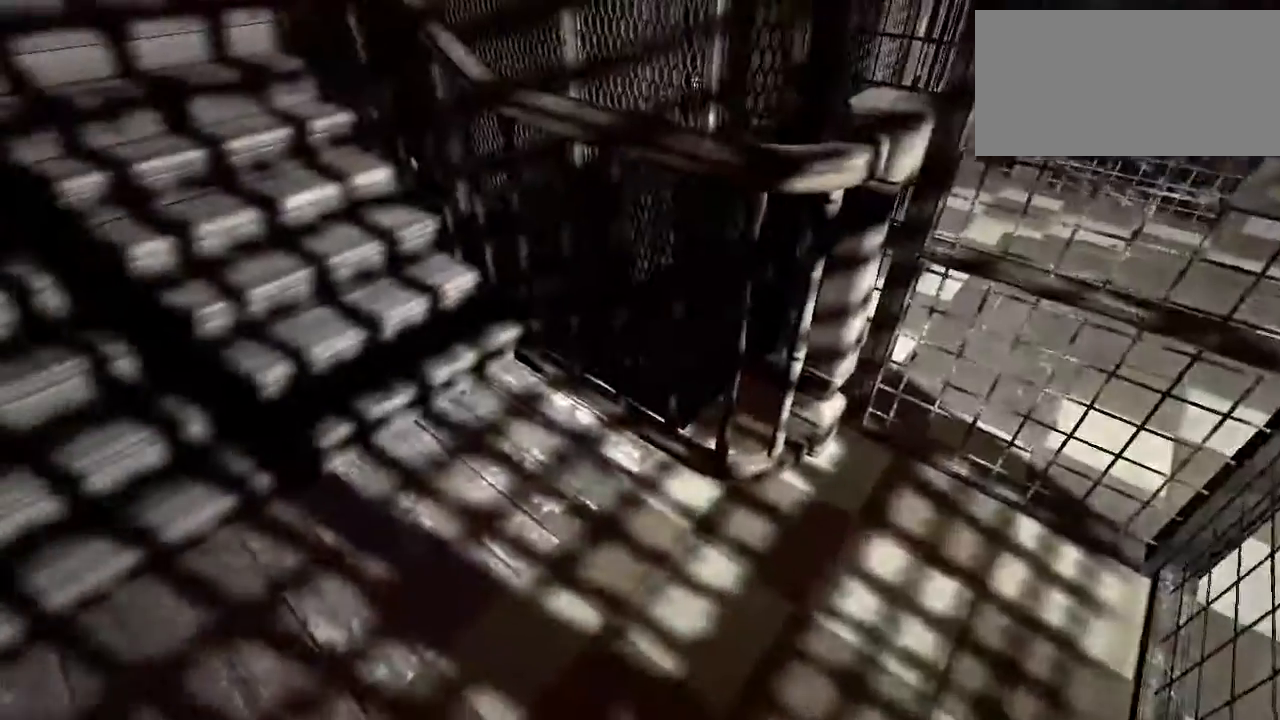
{"keys": ["d", "shift"], "mouse": [], "events": [[450, "d", "down"]]}
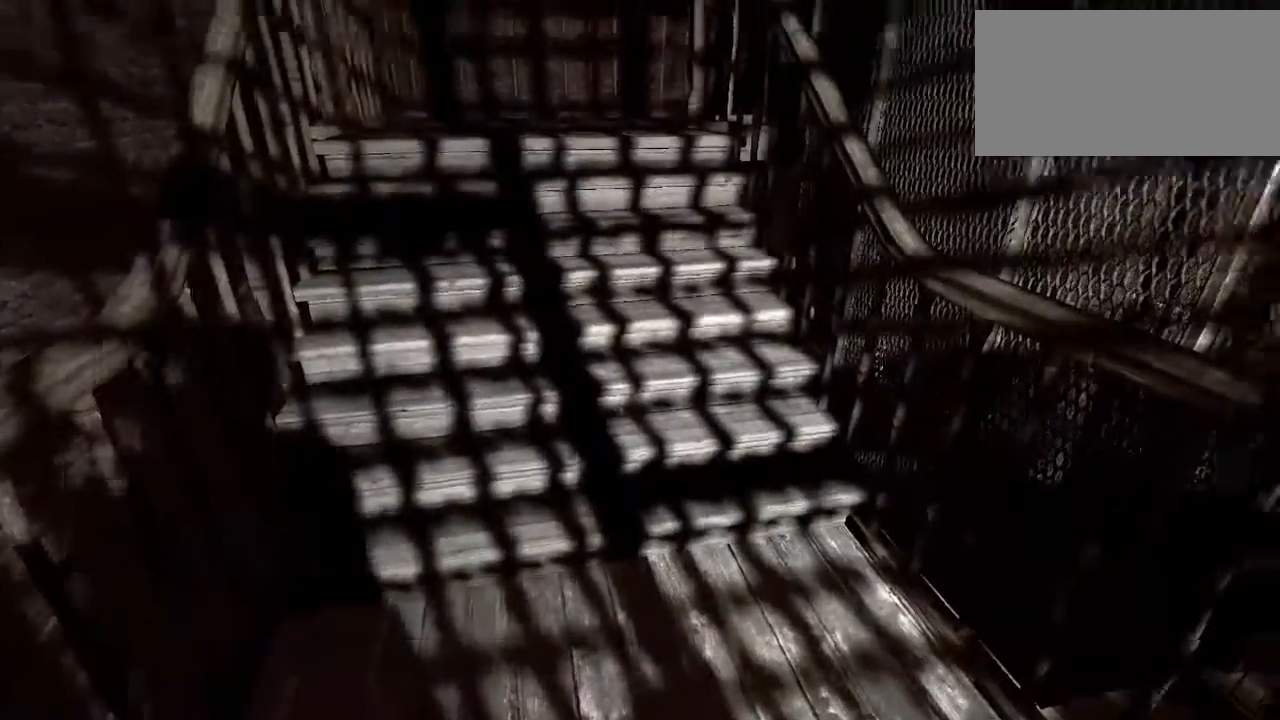
{"keys": [], "mouse": [], "events": [[50, "d", "up"], [150, "shift", "up"]]}
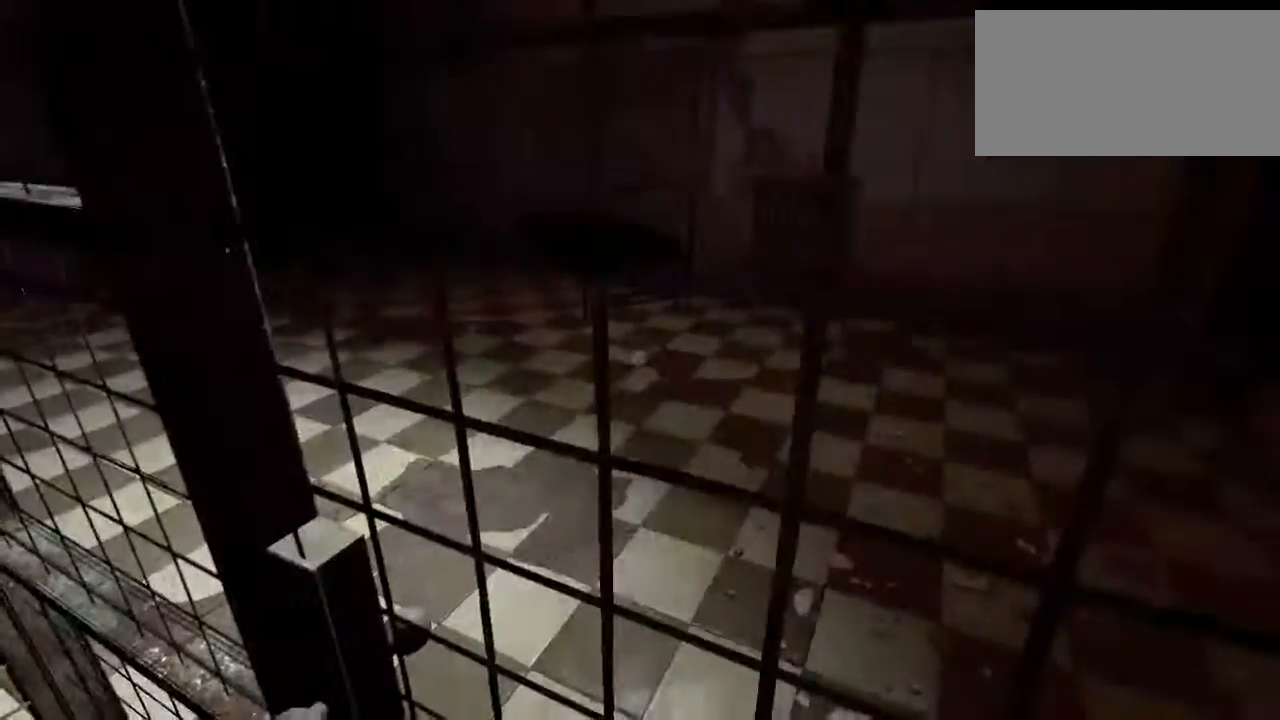
{"keys": [], "mouse": [], "events": []}
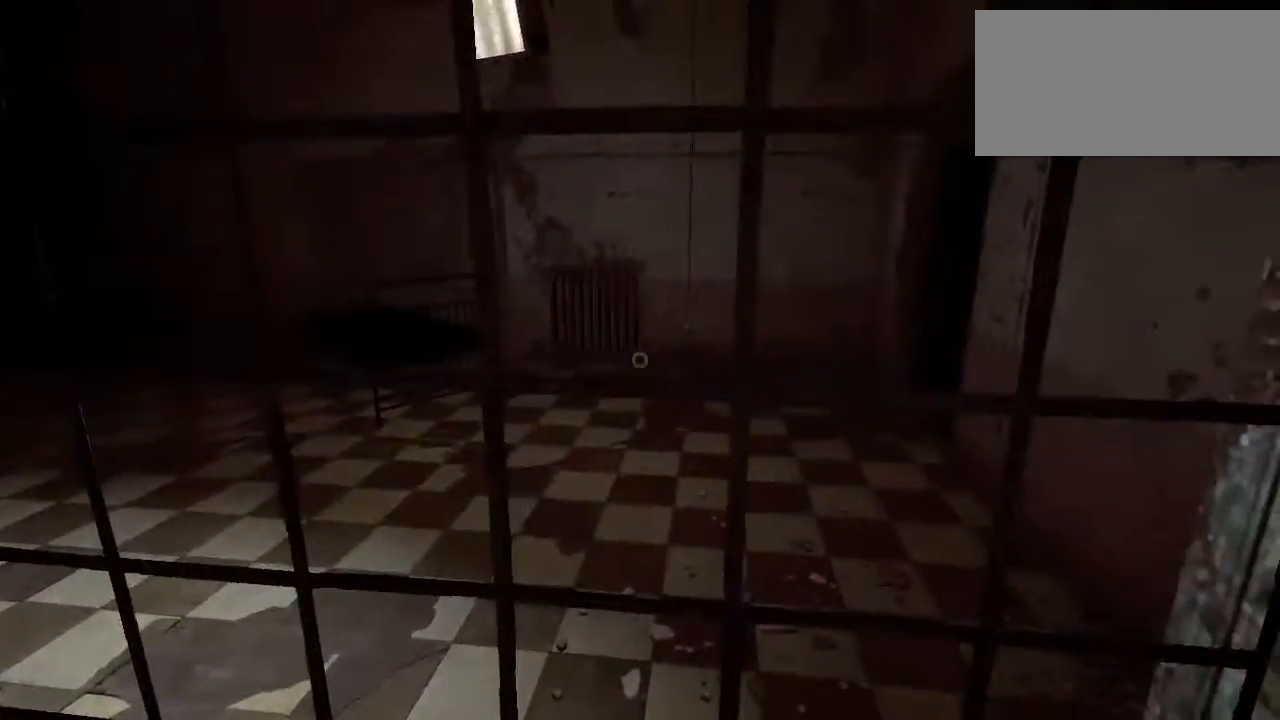
{"keys": [], "mouse": [], "events": []}
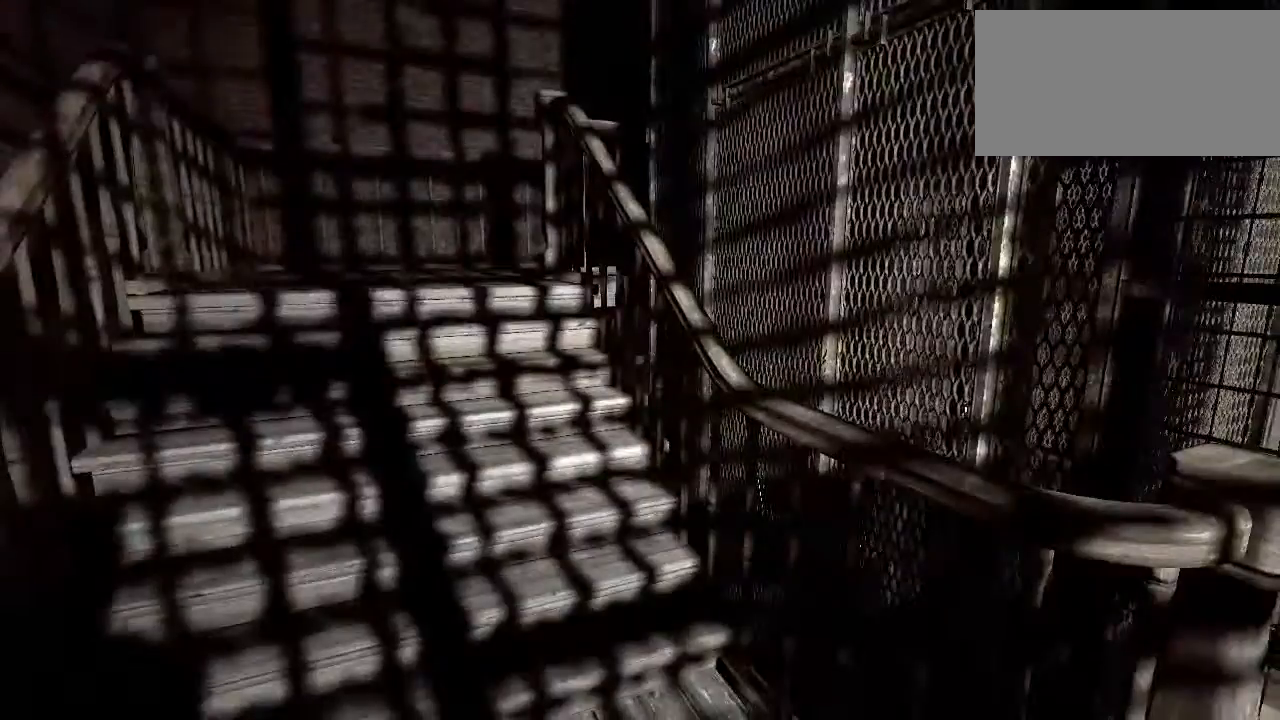
{"keys": ["shift", "w"], "mouse": ["right"], "events": [[17, "w", "down"], [67, "shift", "down"], [467, "mouse_right", "down"]]}
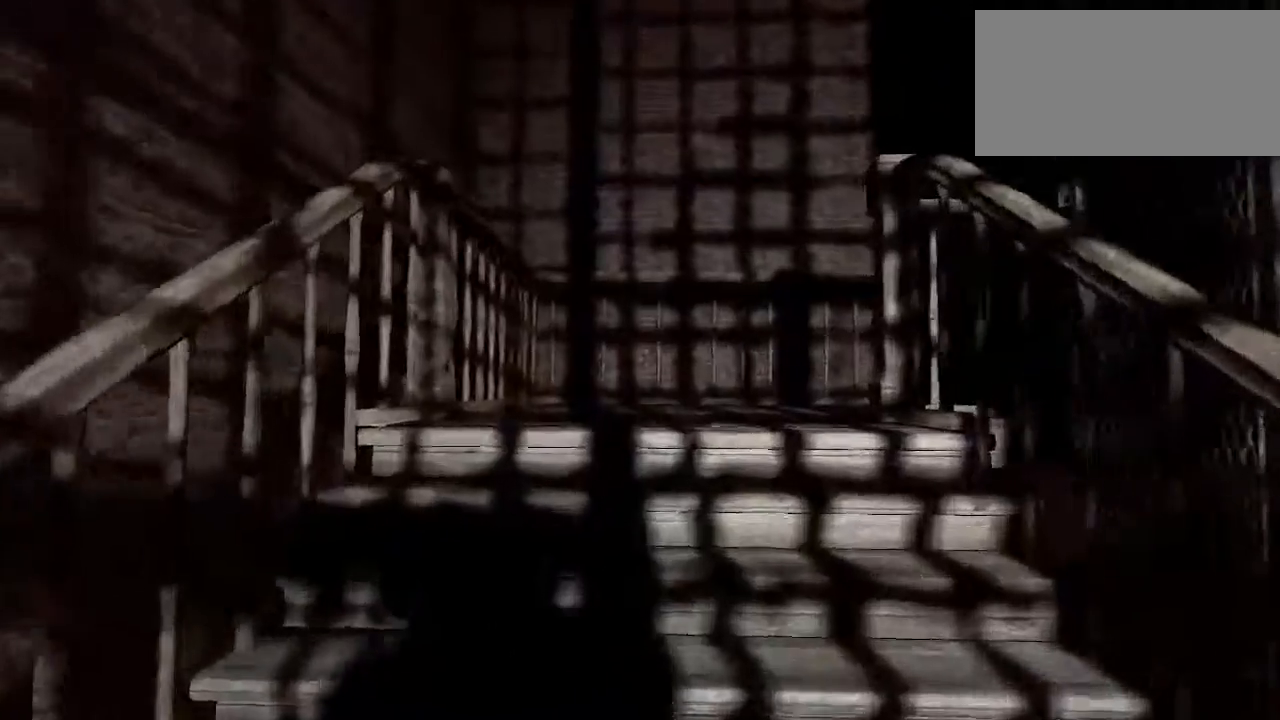
{"keys": ["shift", "w"], "mouse": [], "events": [[100, "mouse_right", "up"]]}
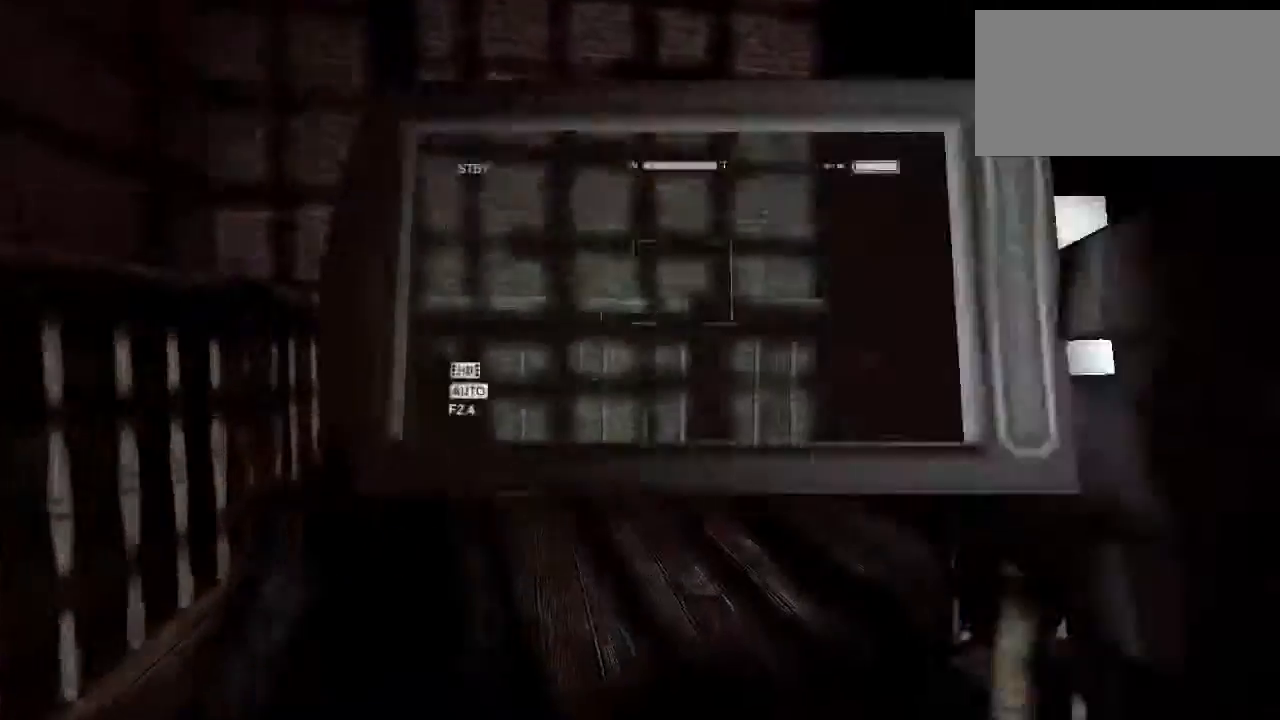
{"keys": ["a", "shift", "w"], "mouse": [], "events": [[17, "a", "down"], [150, "f", "down"], [267, "f", "up"]]}
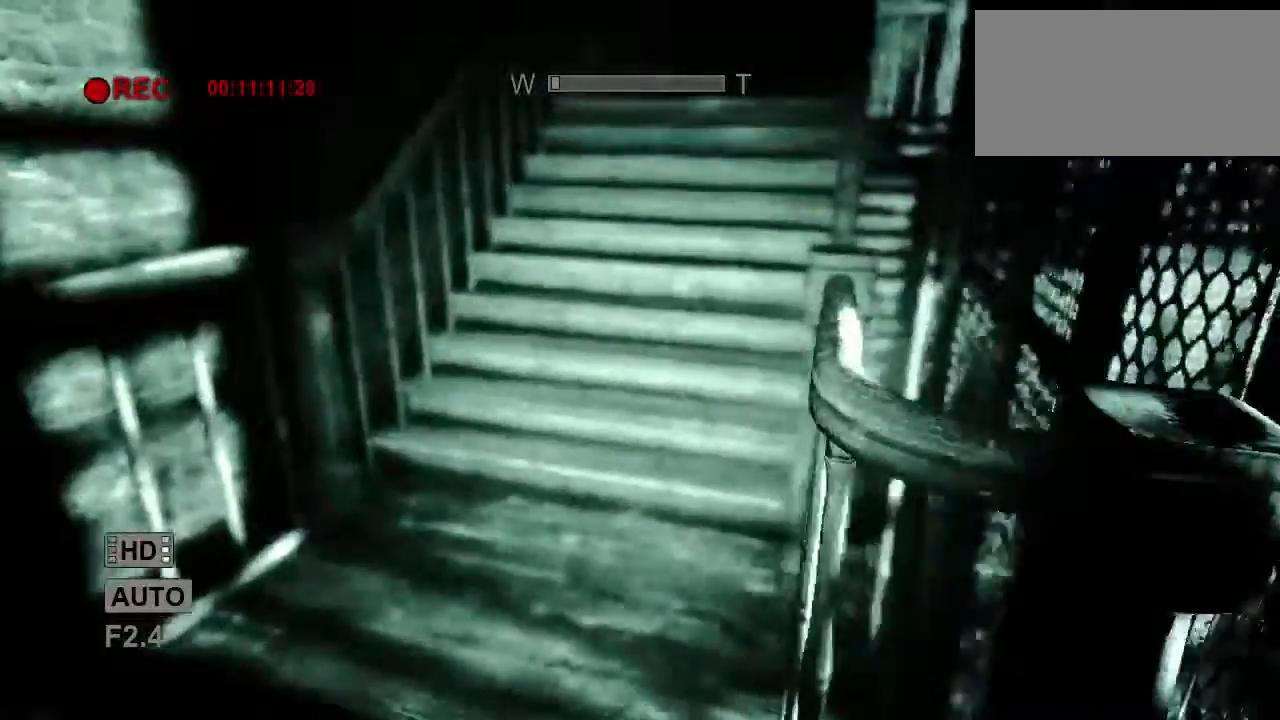
{"keys": ["shift", "w"], "mouse": [], "events": [[200, "a", "up"]]}
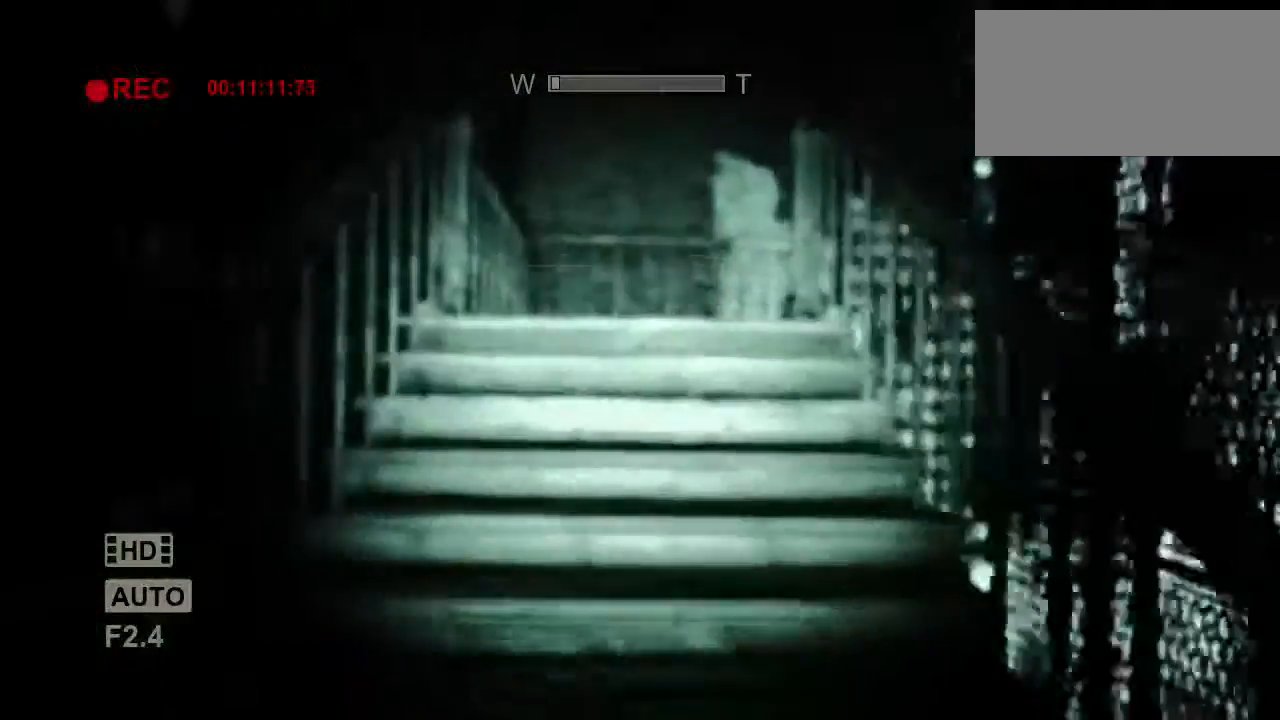
{"keys": ["shift", "w"], "mouse": [], "events": []}
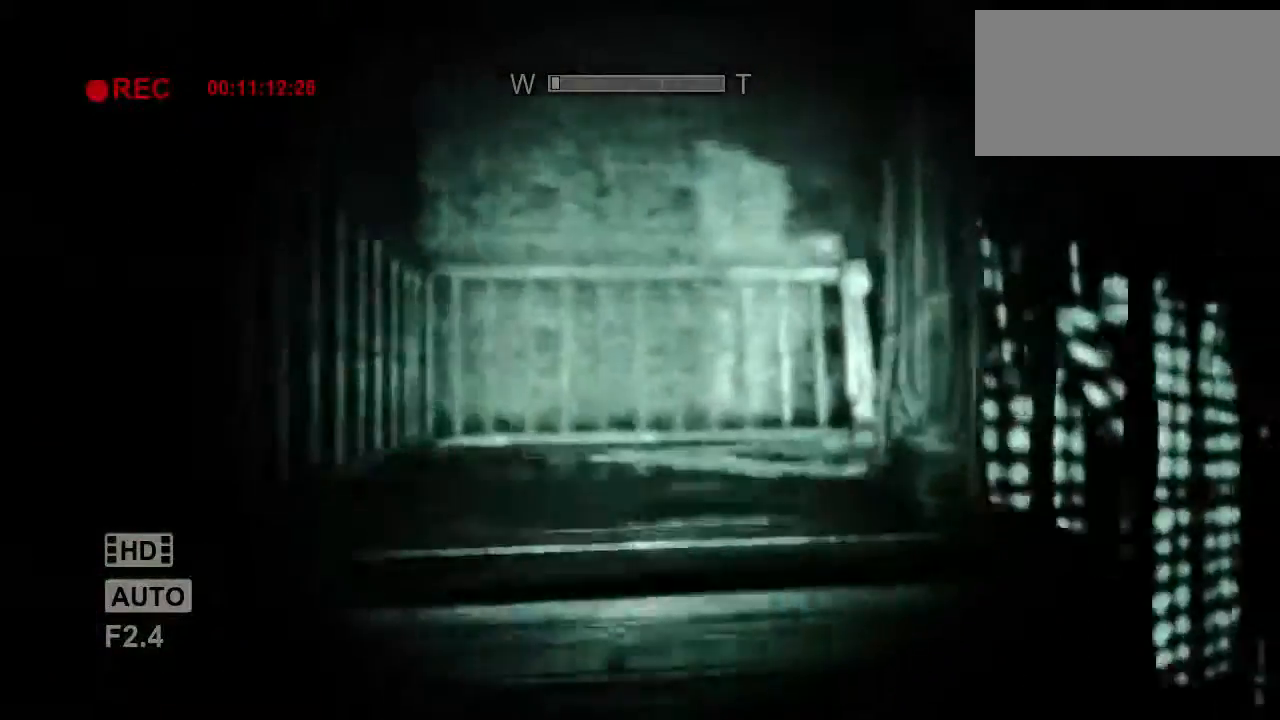
{"keys": ["a", "shift", "w"], "mouse": [], "events": [[17, "a", "down"], [17, "mouse_right", "down"], [117, "mouse_right", "up"]]}
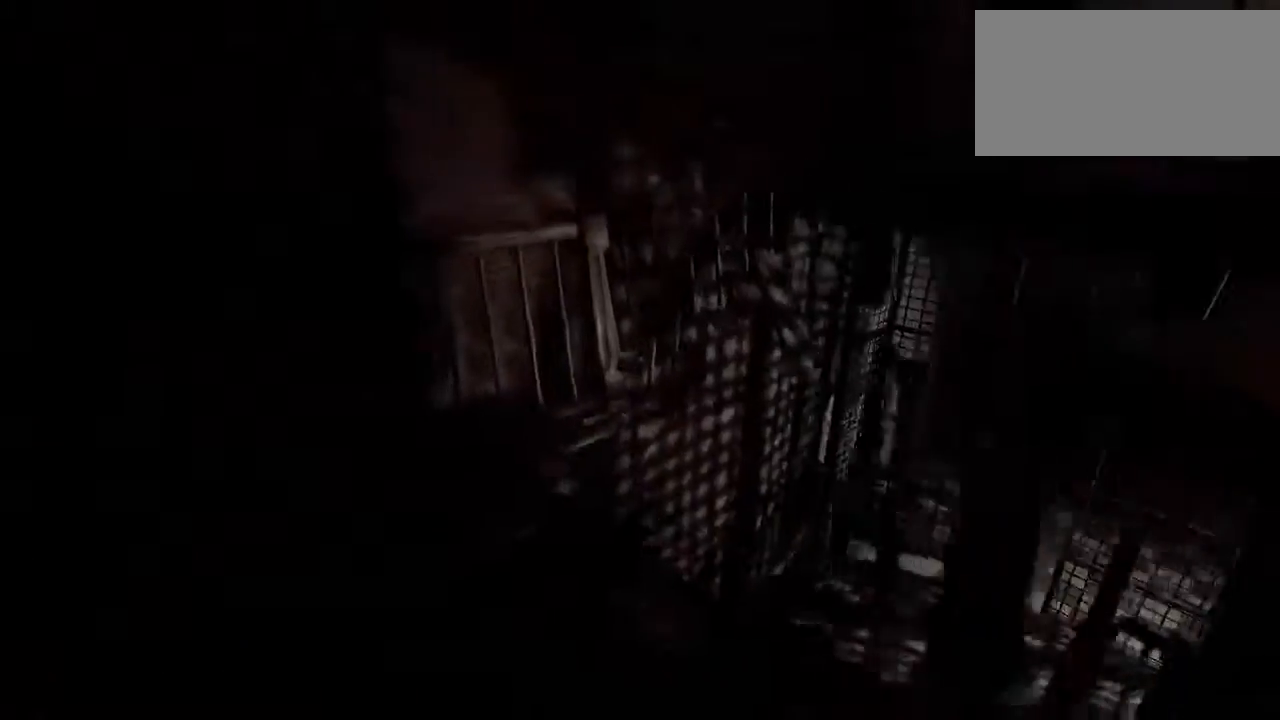
{"keys": ["shift", "space", "w"], "mouse": [], "events": [[283, "a", "up"], [483, "space", "down"]]}
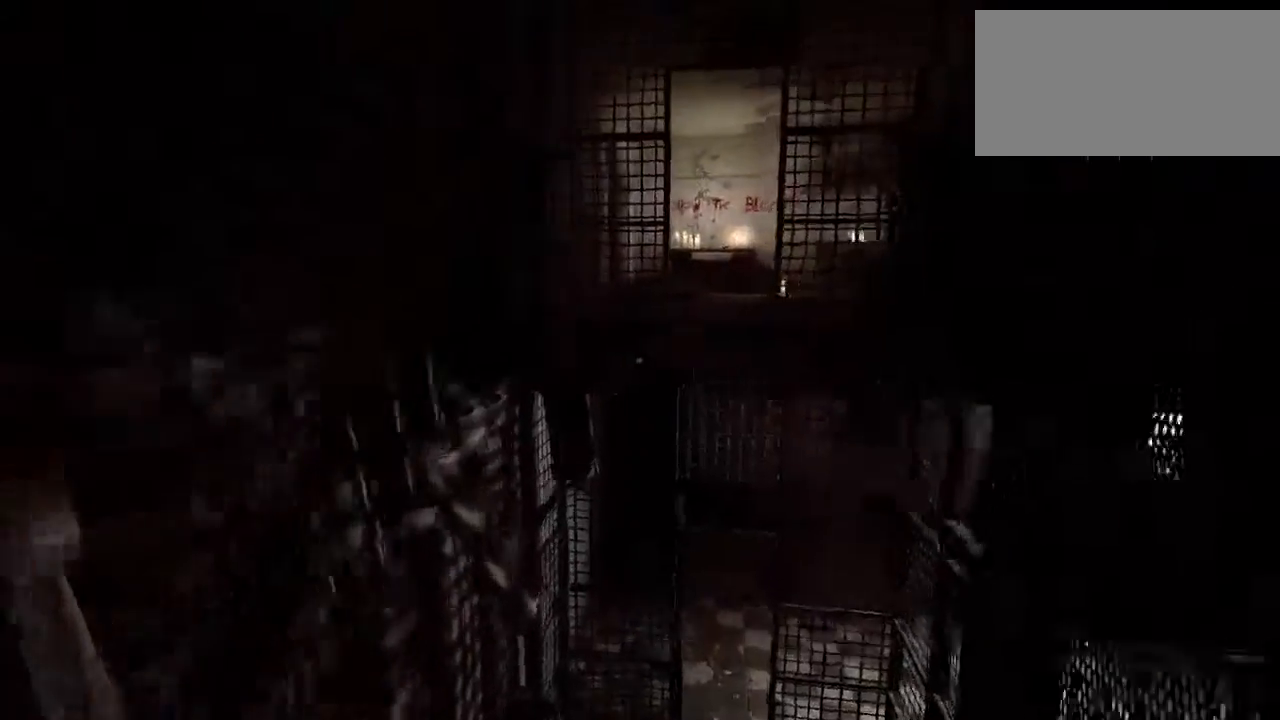
{"keys": ["d", "shift", "space", "w"], "mouse": [], "events": [[50, "space", "up"], [117, "space", "down"], [233, "space", "up"], [333, "d", "down"], [333, "space", "down"], [400, "space", "up"], [467, "space", "down"]]}
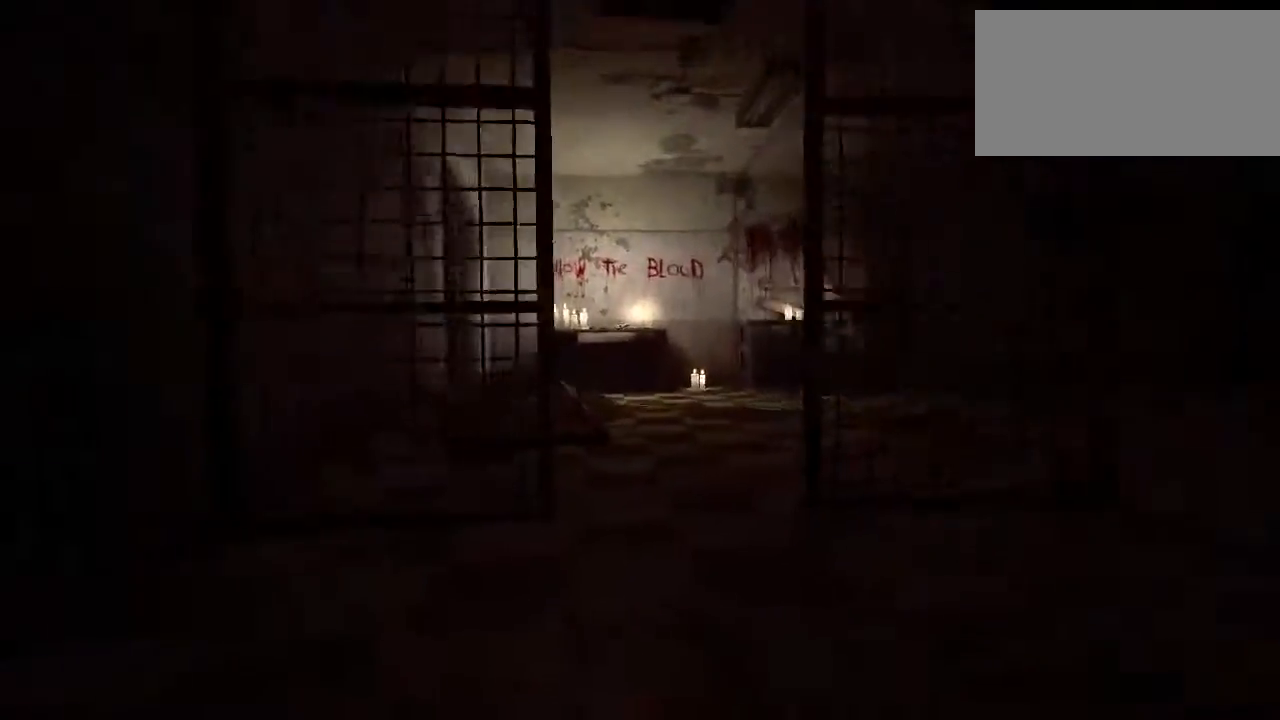
{"keys": ["d", "shift", "space", "w"], "mouse": [], "events": [[67, "space", "up"], [133, "space", "down"], [233, "space", "up"], [267, "space", "down"], [383, "space", "up"], [450, "space", "down"]]}
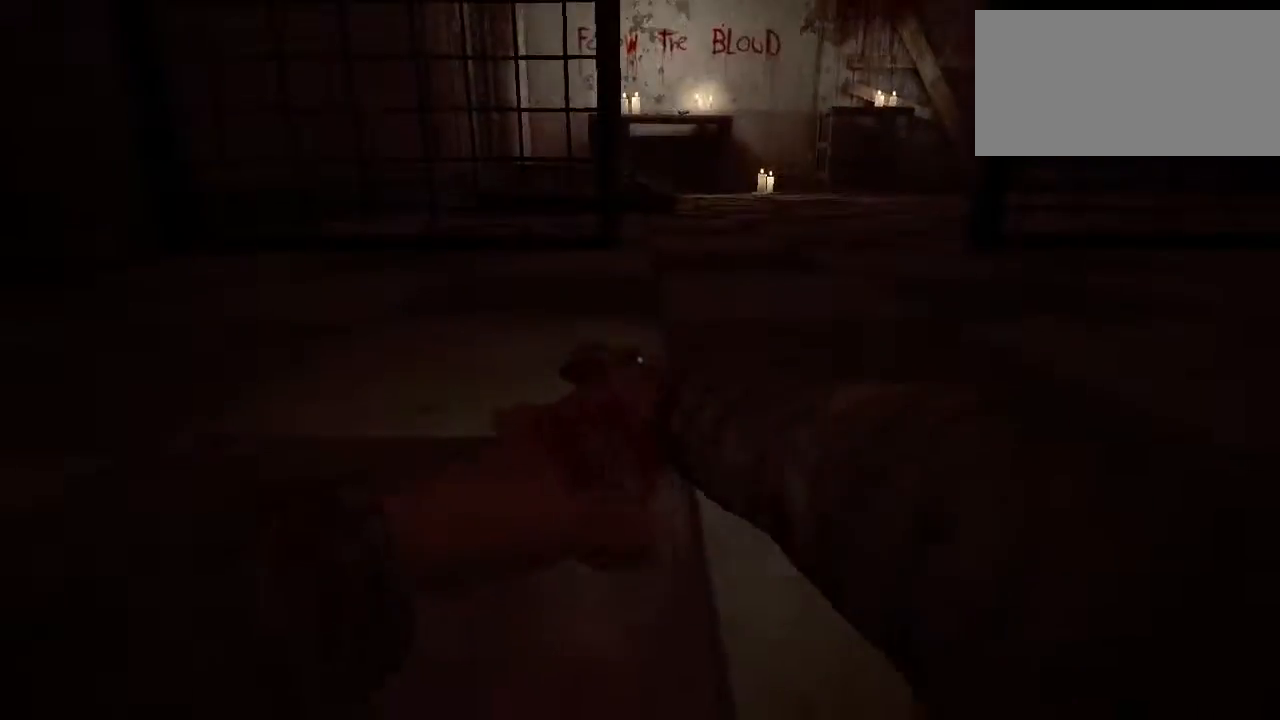
{"keys": ["d", "shift", "space", "w"], "mouse": [], "events": [[33, "space", "up"], [117, "space", "down"], [217, "space", "up"], [283, "space", "down"], [383, "space", "up"], [450, "space", "down"]]}
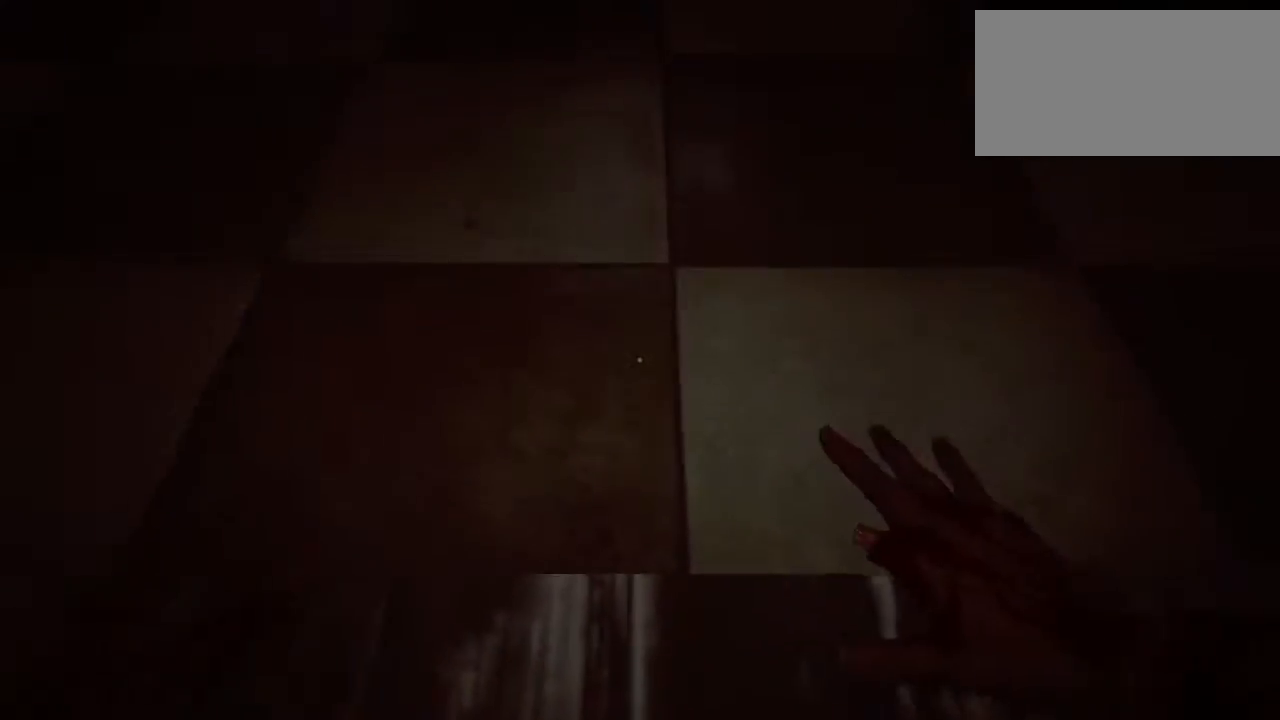
{"keys": ["shift", "w"], "mouse": [], "events": [[50, "space", "up"], [183, "d", "up"]]}
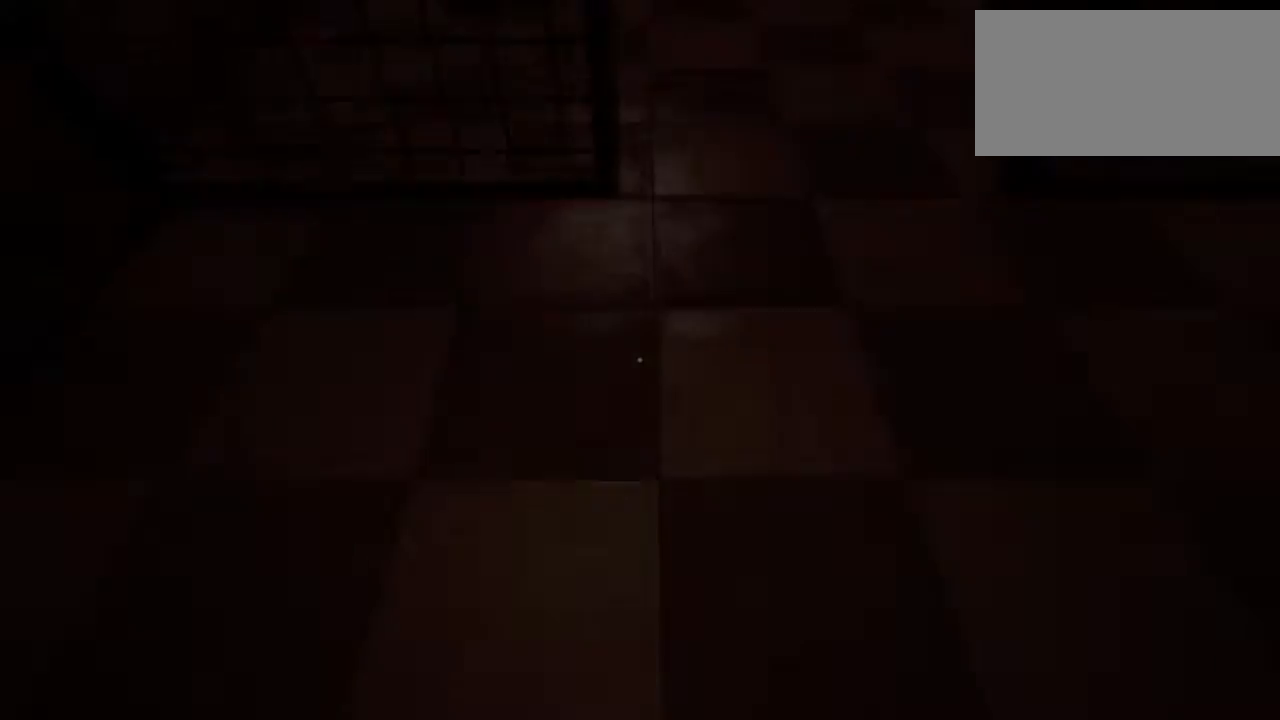
{"keys": ["shift", "w"], "mouse": [], "events": []}
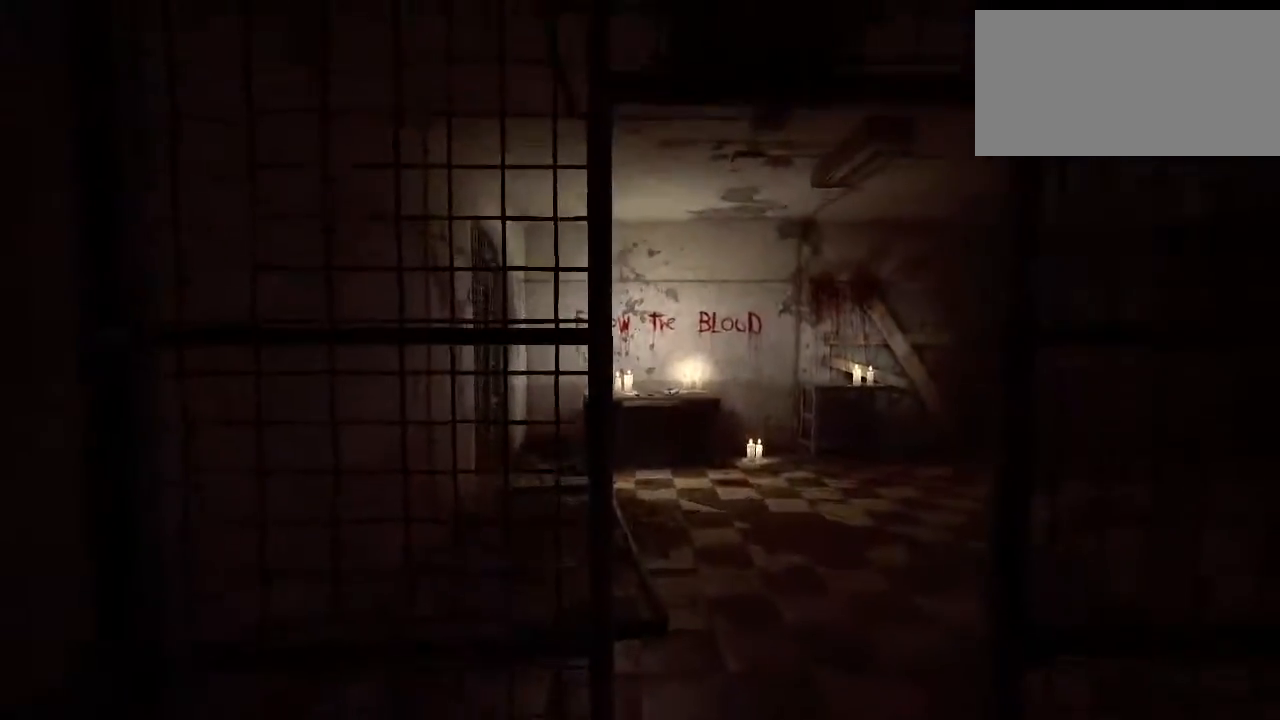
{"keys": ["shift", "w"], "mouse": [], "events": [[300, "d", "down"], [400, "d", "up"]]}